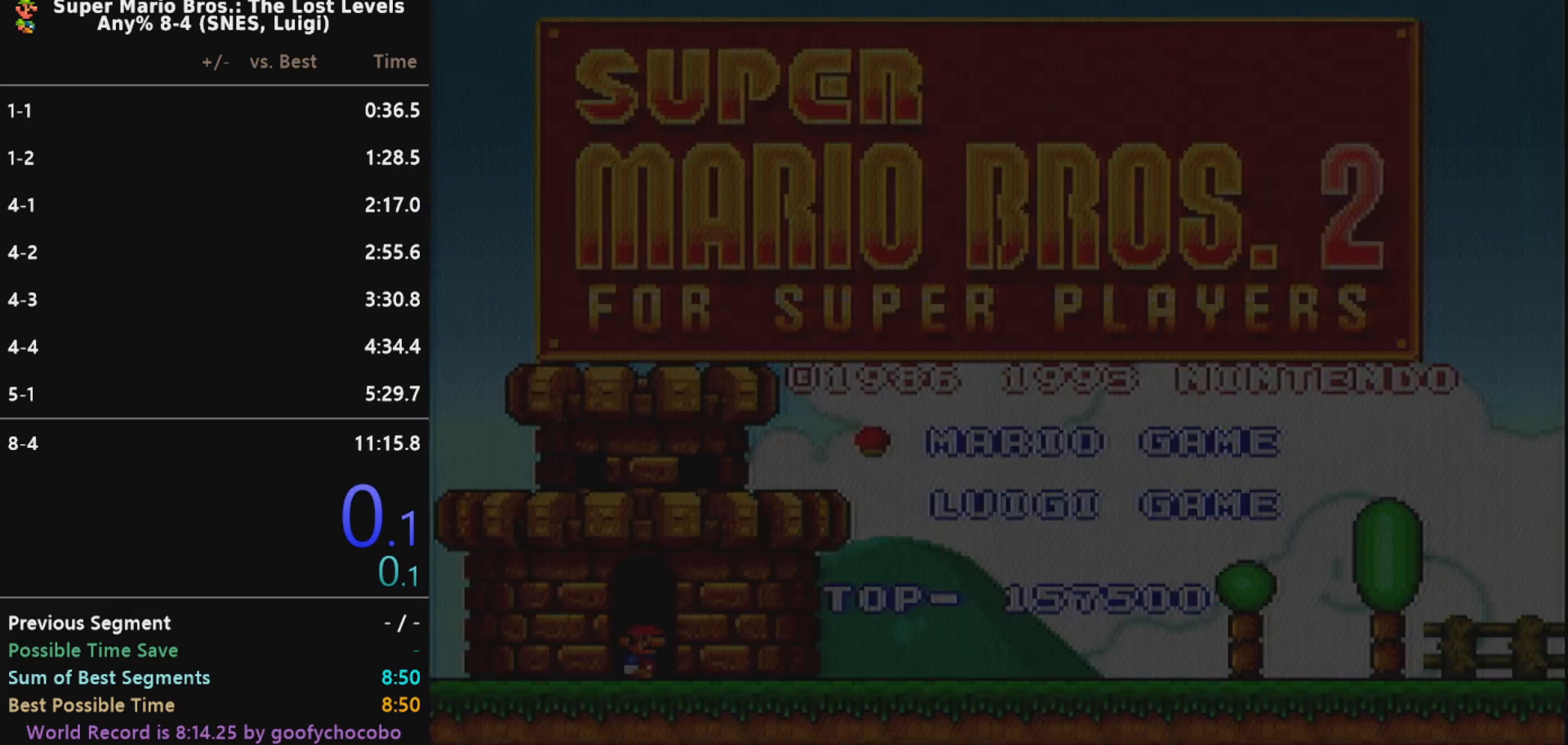
Gameplay with a controller (Nintendo layout); each line is a JSON object with the inputs held at the frame after it. "events" lists button and stick changes between this image and that frame as [ms after this image, input, new state], when the widget could be followed in between. Not read: L3 R3.
{"buttons": [], "events": [[333, "DPAD_DOWN", "down"], [400, "DPAD_DOWN", "up"]]}
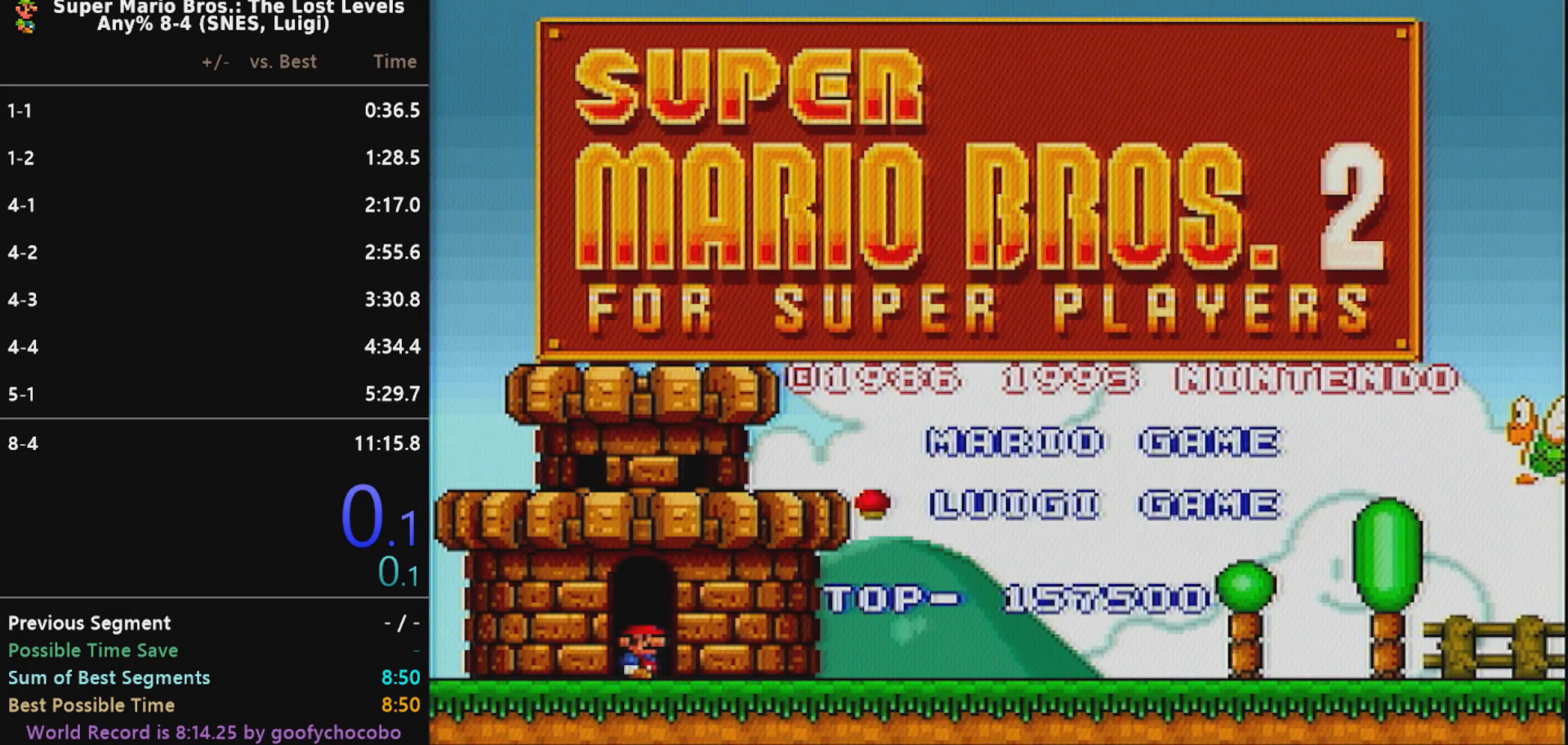
{"buttons": ["START"], "events": [[433, "START", "down"]]}
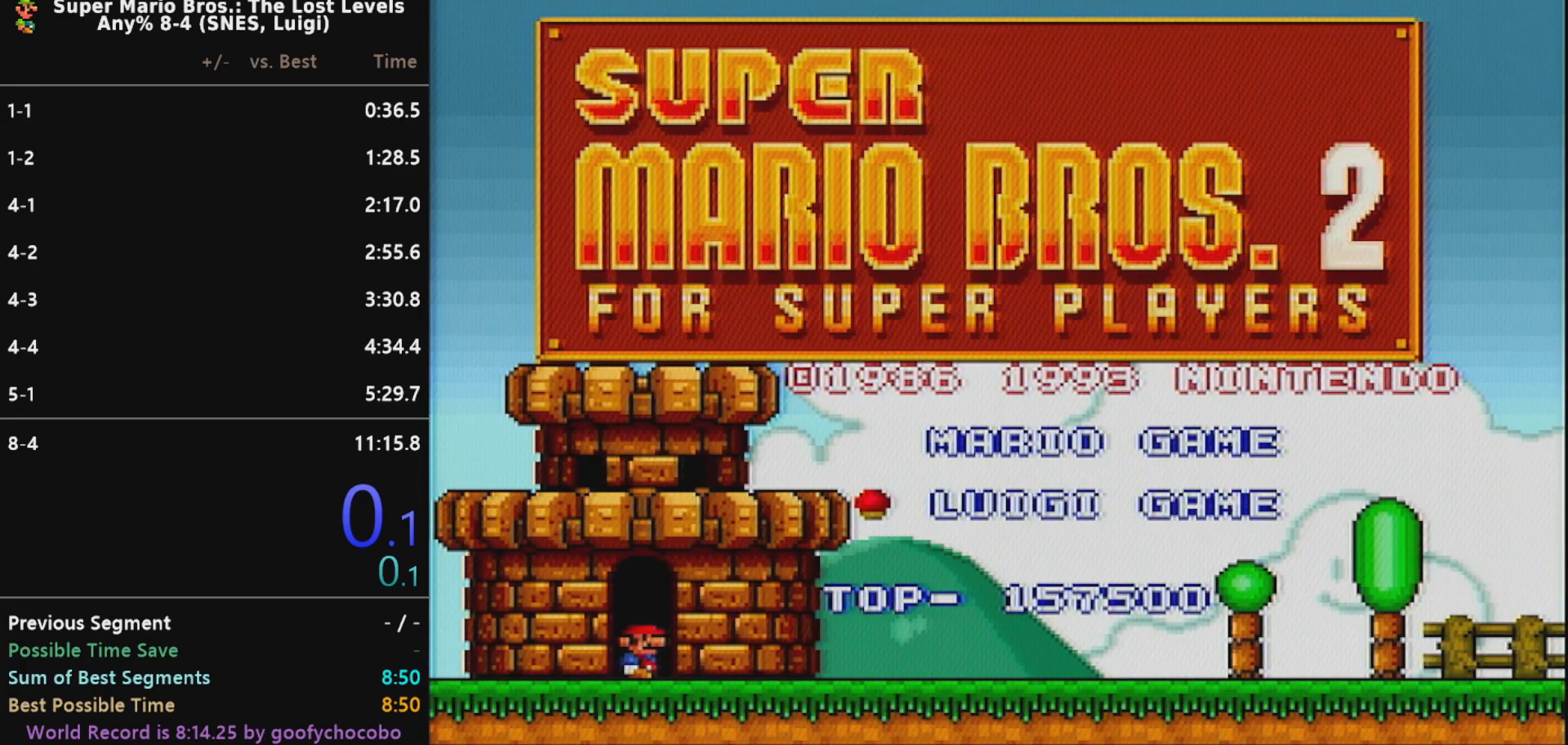
{"buttons": [], "events": [[33, "START", "up"], [133, "B", "down"], [200, "B", "up"], [250, "B", "down"], [283, "B", "up"], [317, "B", "down"], [400, "B", "up"], [433, "B", "down"], [483, "B", "up"]]}
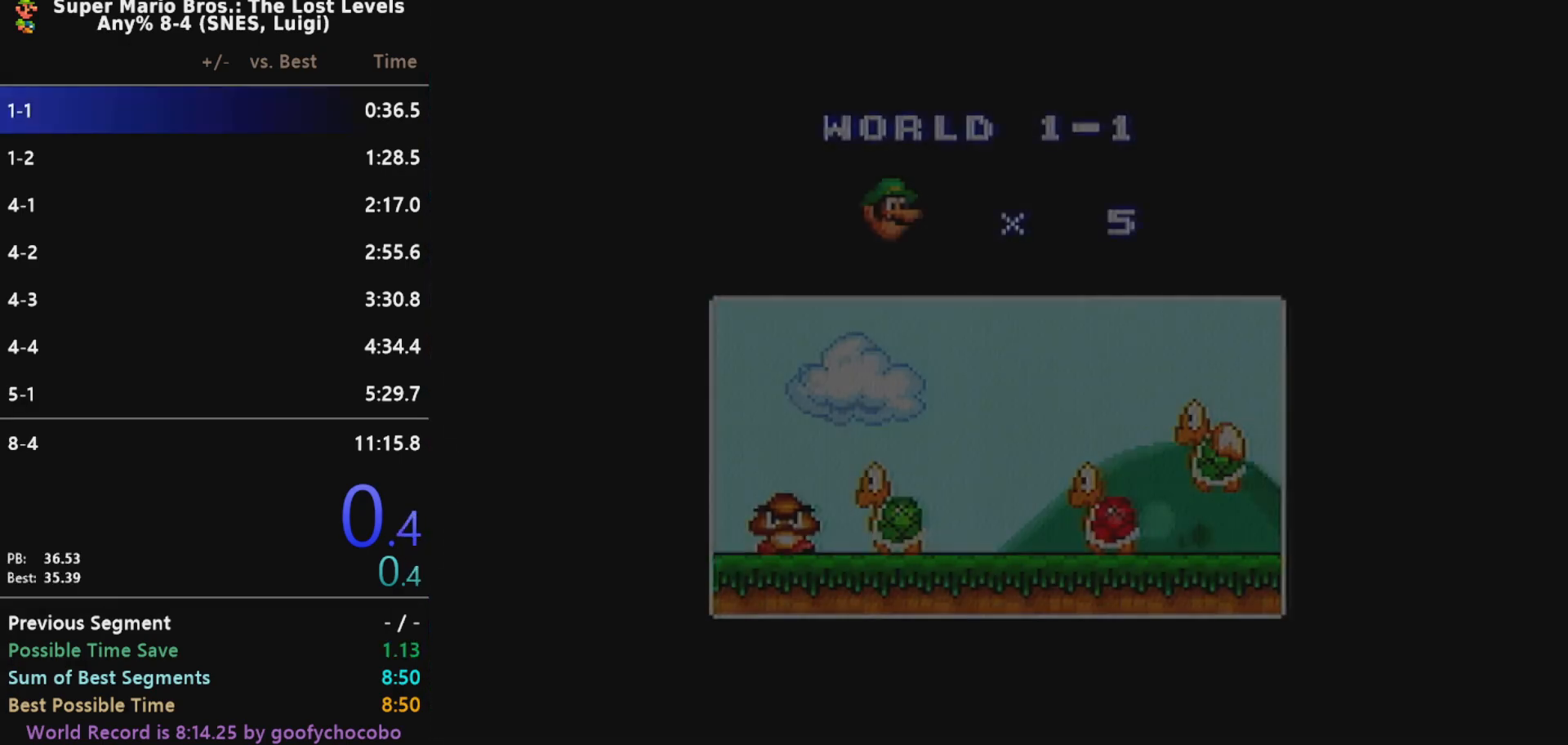
{"buttons": ["B"], "events": [[67, "B", "down"], [100, "B", "up"], [183, "B", "down"], [217, "B", "up"], [283, "B", "down"], [317, "B", "up"], [350, "B", "down"], [417, "B", "up"], [450, "B", "down"]]}
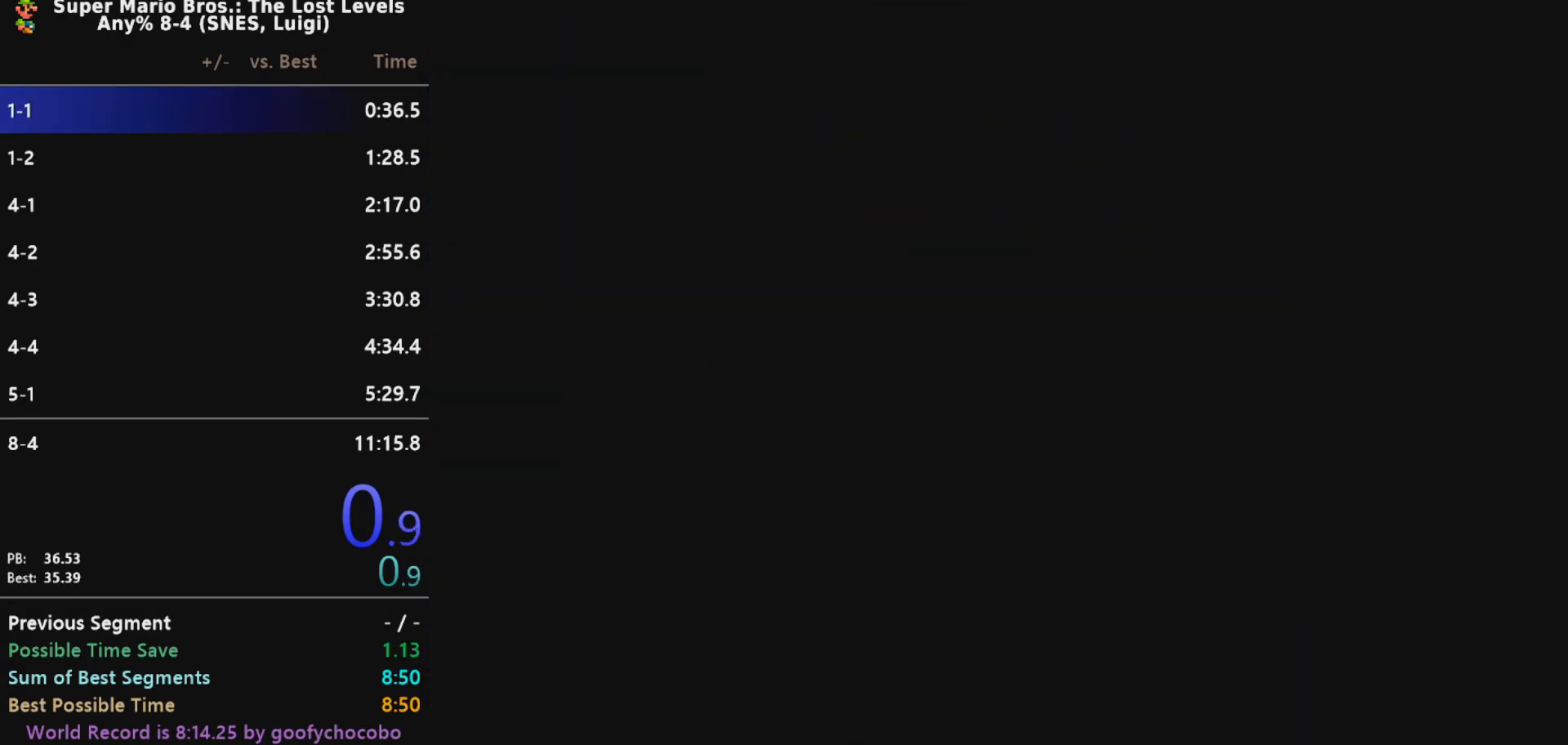
{"buttons": ["X", "DPAD_RIGHT"], "events": [[17, "B", "up"], [50, "B", "down"], [117, "DPAD_RIGHT", "down"], [150, "B", "up"], [183, "X", "down"]]}
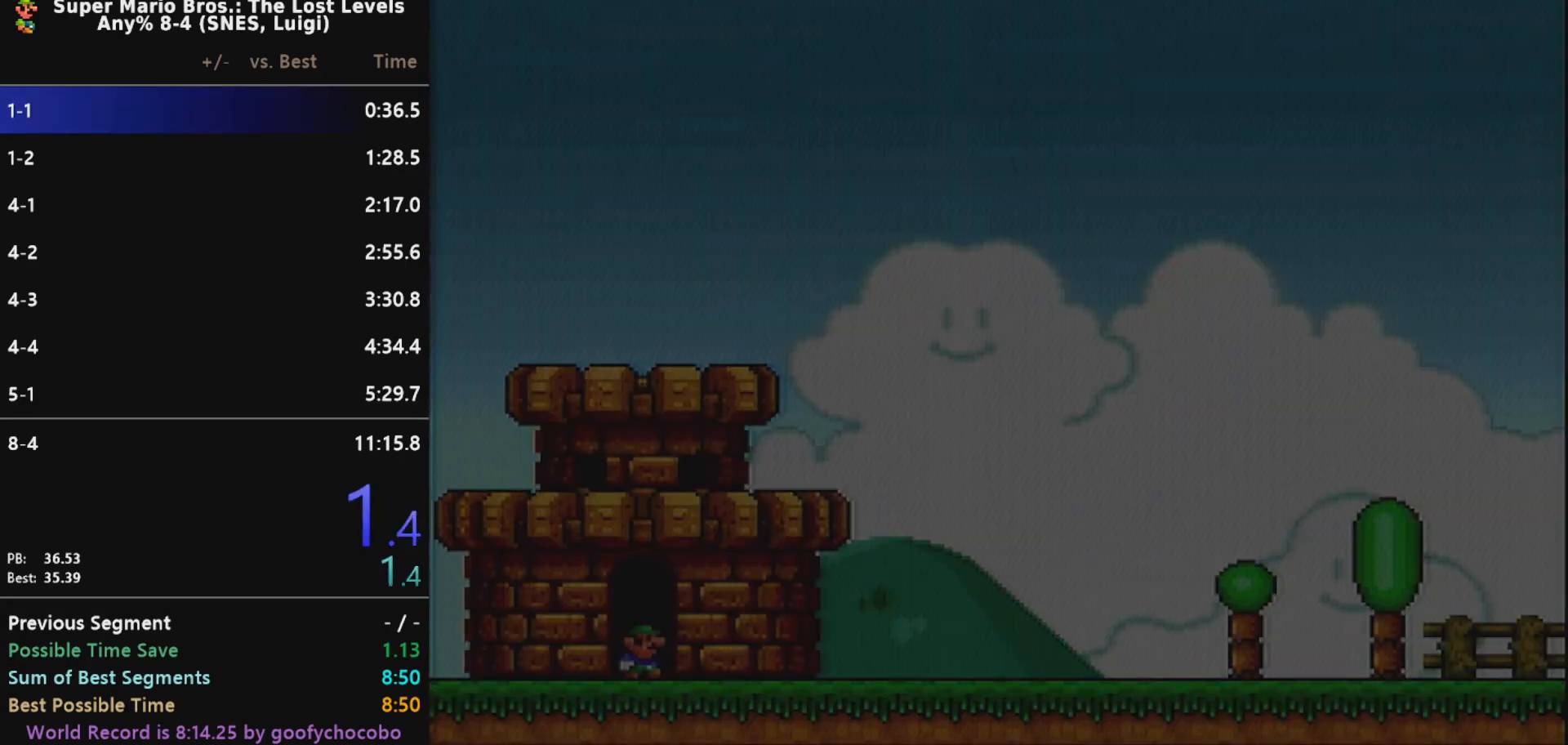
{"buttons": ["X", "DPAD_RIGHT"], "events": []}
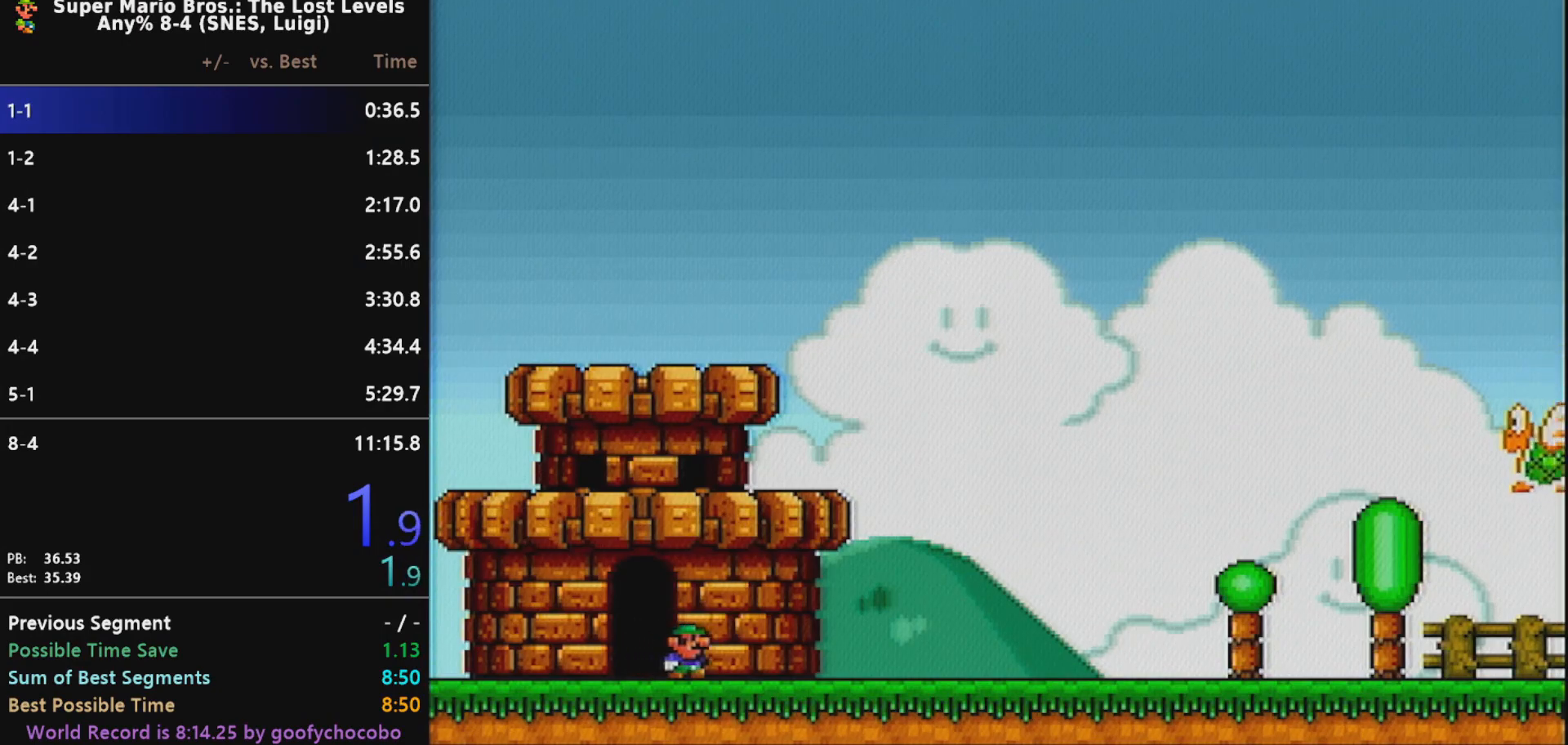
{"buttons": ["X", "DPAD_RIGHT"], "events": []}
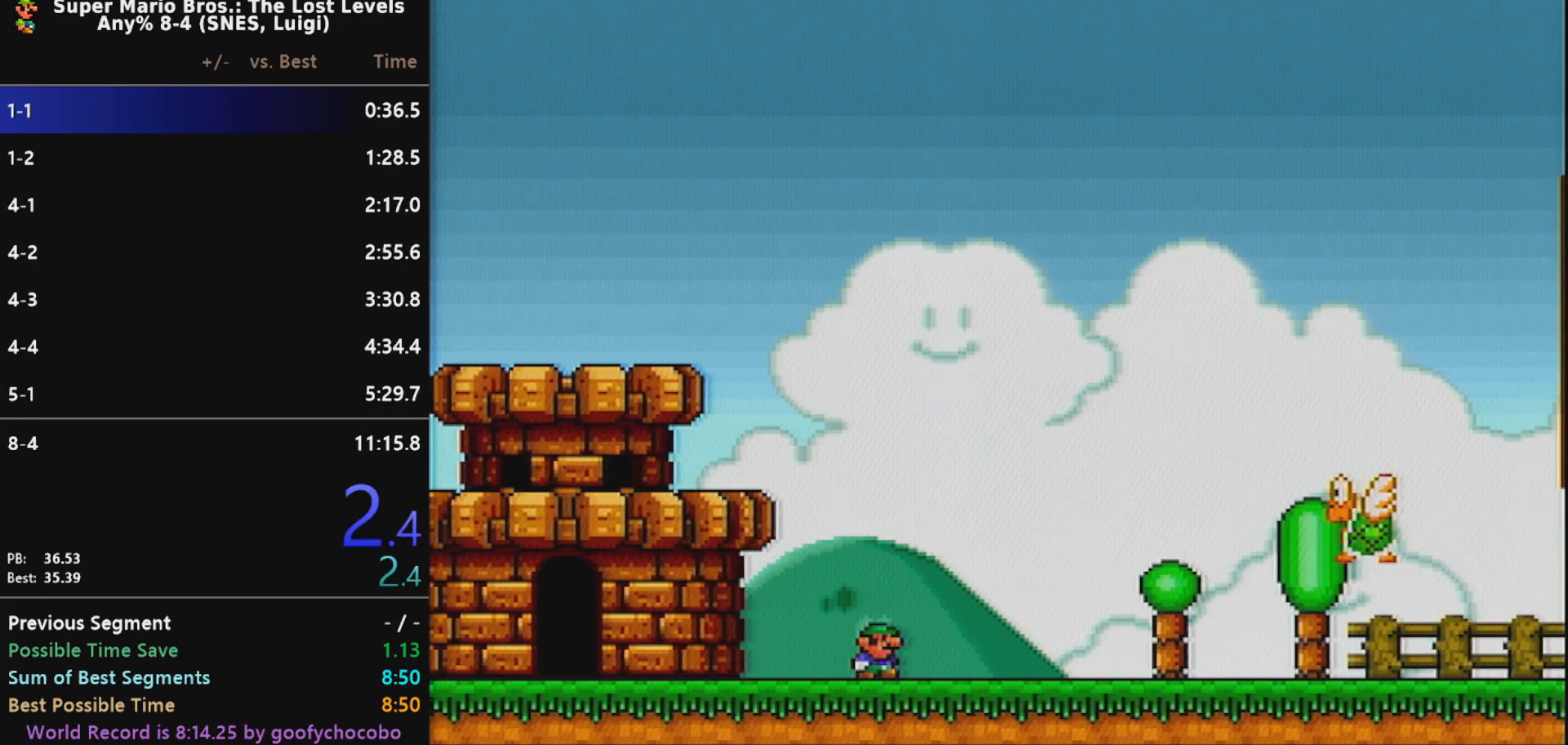
{"buttons": ["X", "DPAD_RIGHT"], "events": []}
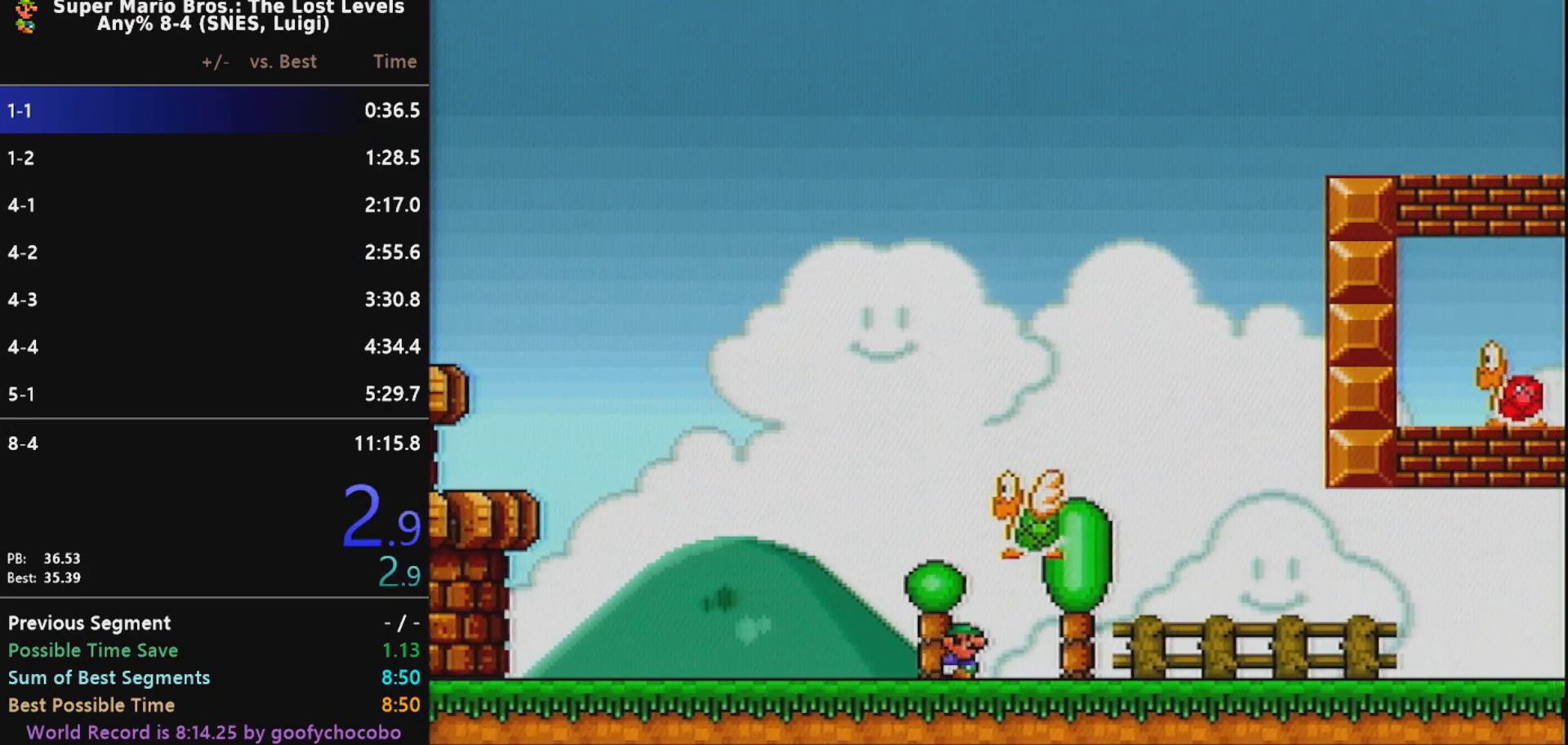
{"buttons": ["X", "DPAD_RIGHT"], "events": []}
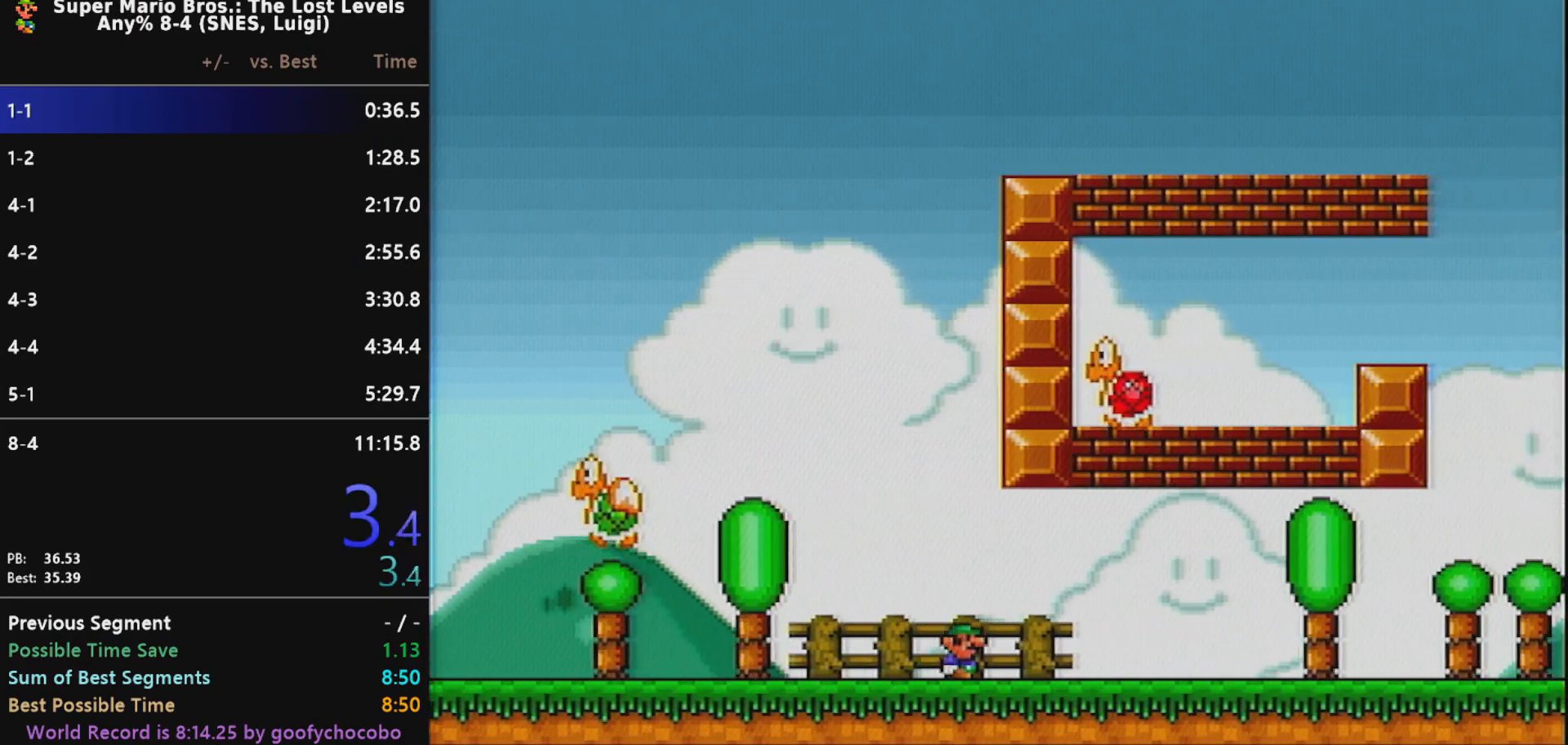
{"buttons": ["X", "DPAD_RIGHT"], "events": [[50, "B", "down"], [117, "B", "up"], [367, "DPAD_RIGHT", "up"], [400, "DPAD_RIGHT", "down"]]}
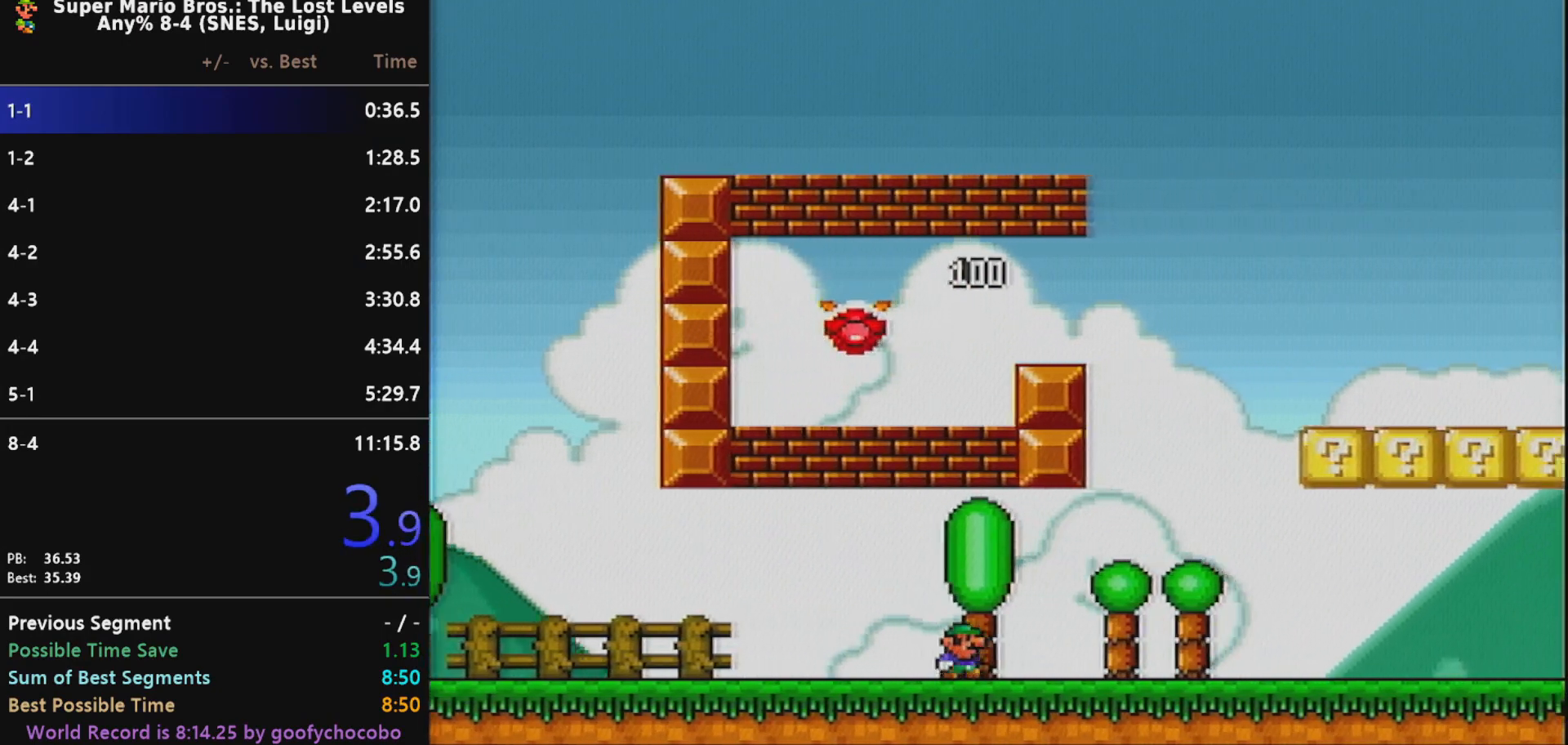
{"buttons": ["X", "DPAD_RIGHT"], "events": [[150, "B", "down"], [317, "B", "up"]]}
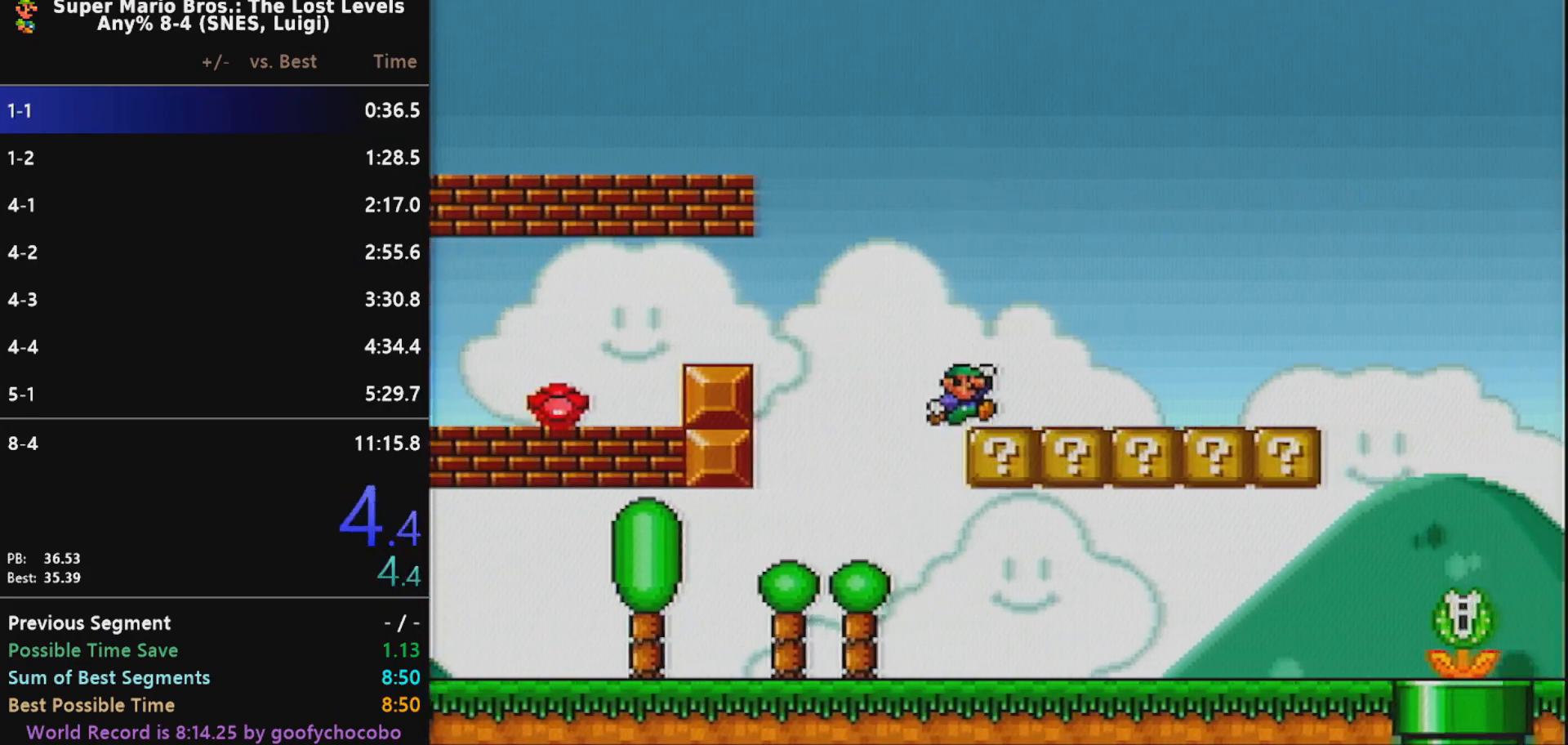
{"buttons": ["X", "DPAD_RIGHT"], "events": []}
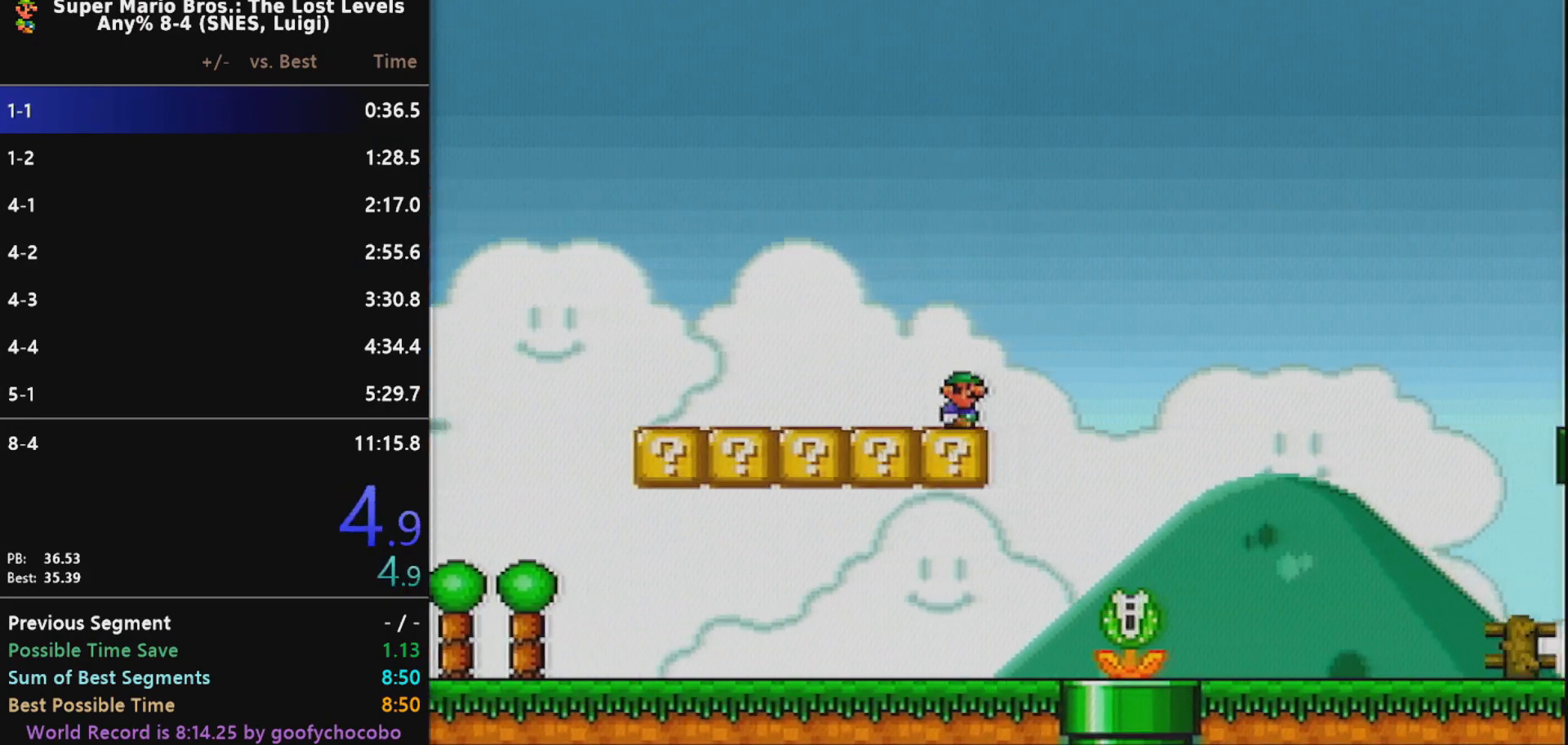
{"buttons": ["B", "X", "DPAD_RIGHT"], "events": [[17, "B", "down"]]}
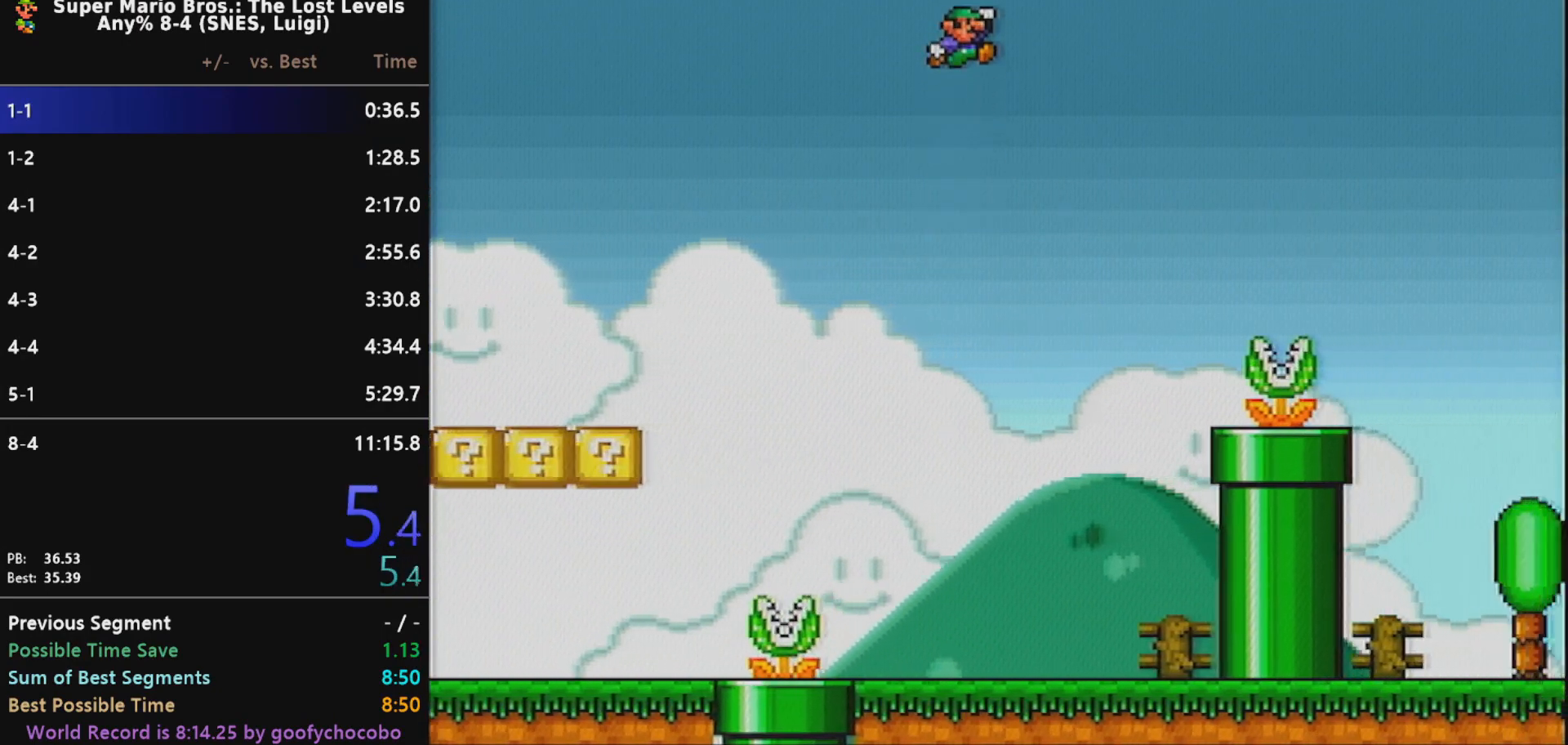
{"buttons": ["X", "DPAD_RIGHT"], "events": [[200, "B", "up"]]}
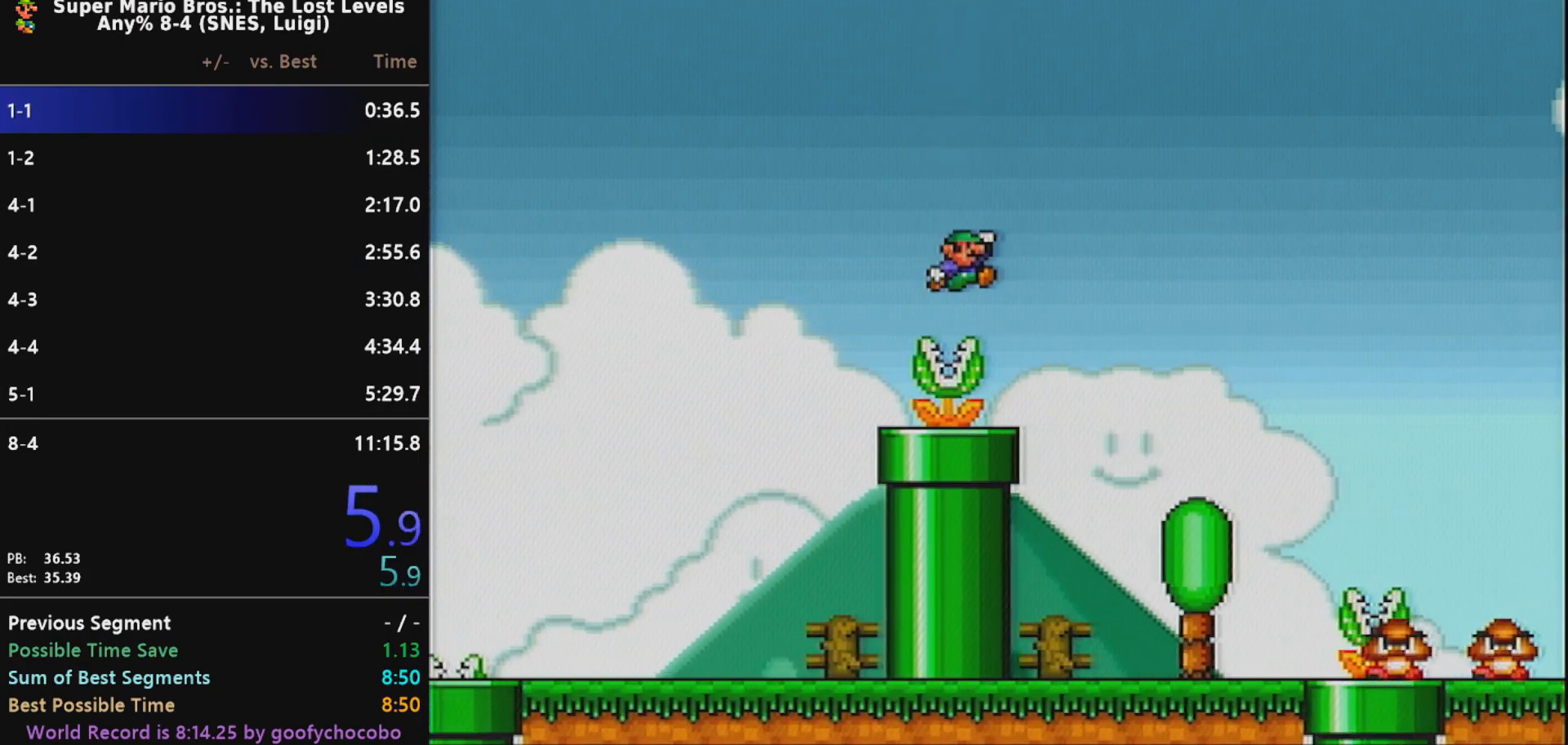
{"buttons": ["X", "DPAD_RIGHT"], "events": [[400, "B", "down"], [467, "B", "up"]]}
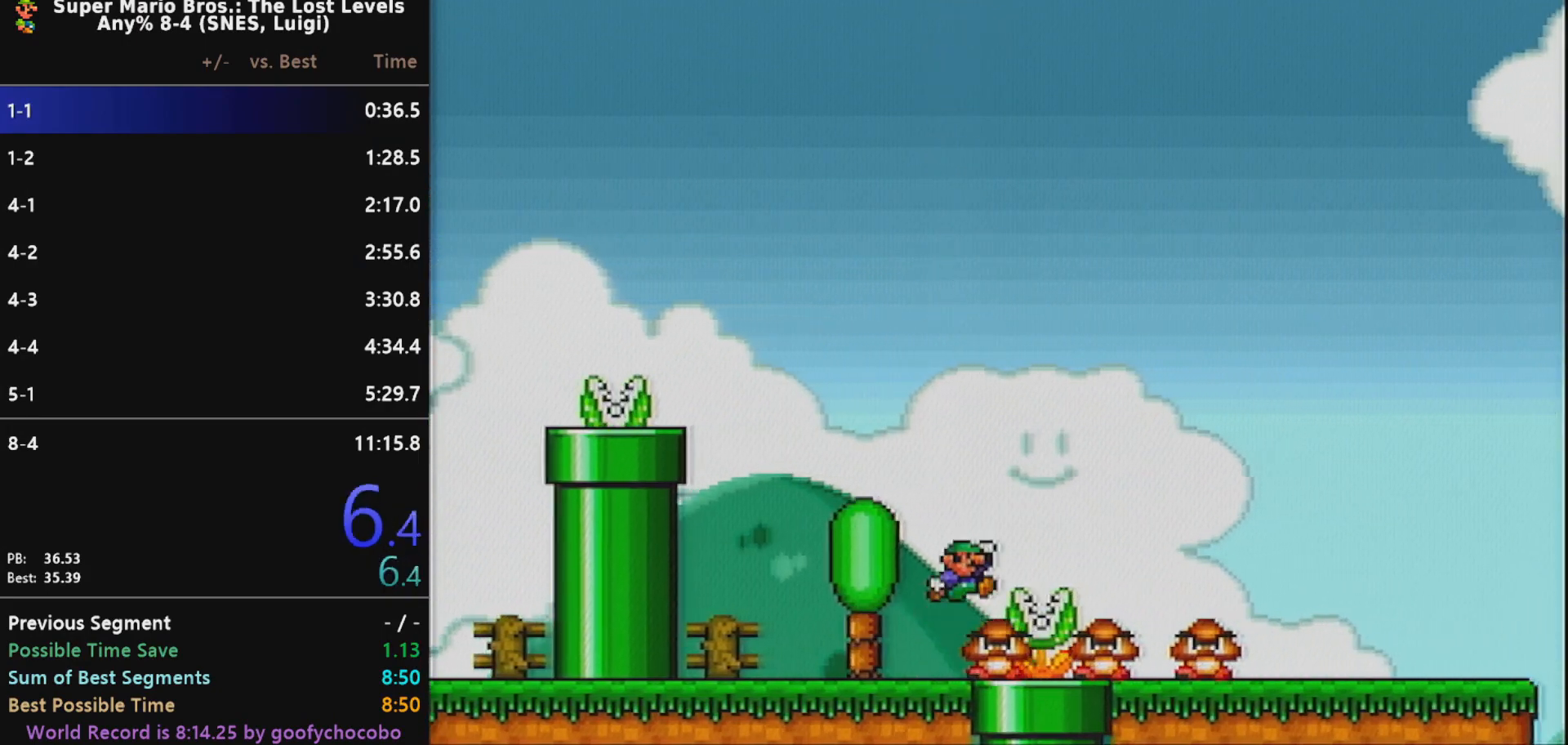
{"buttons": ["X", "DPAD_RIGHT"], "events": []}
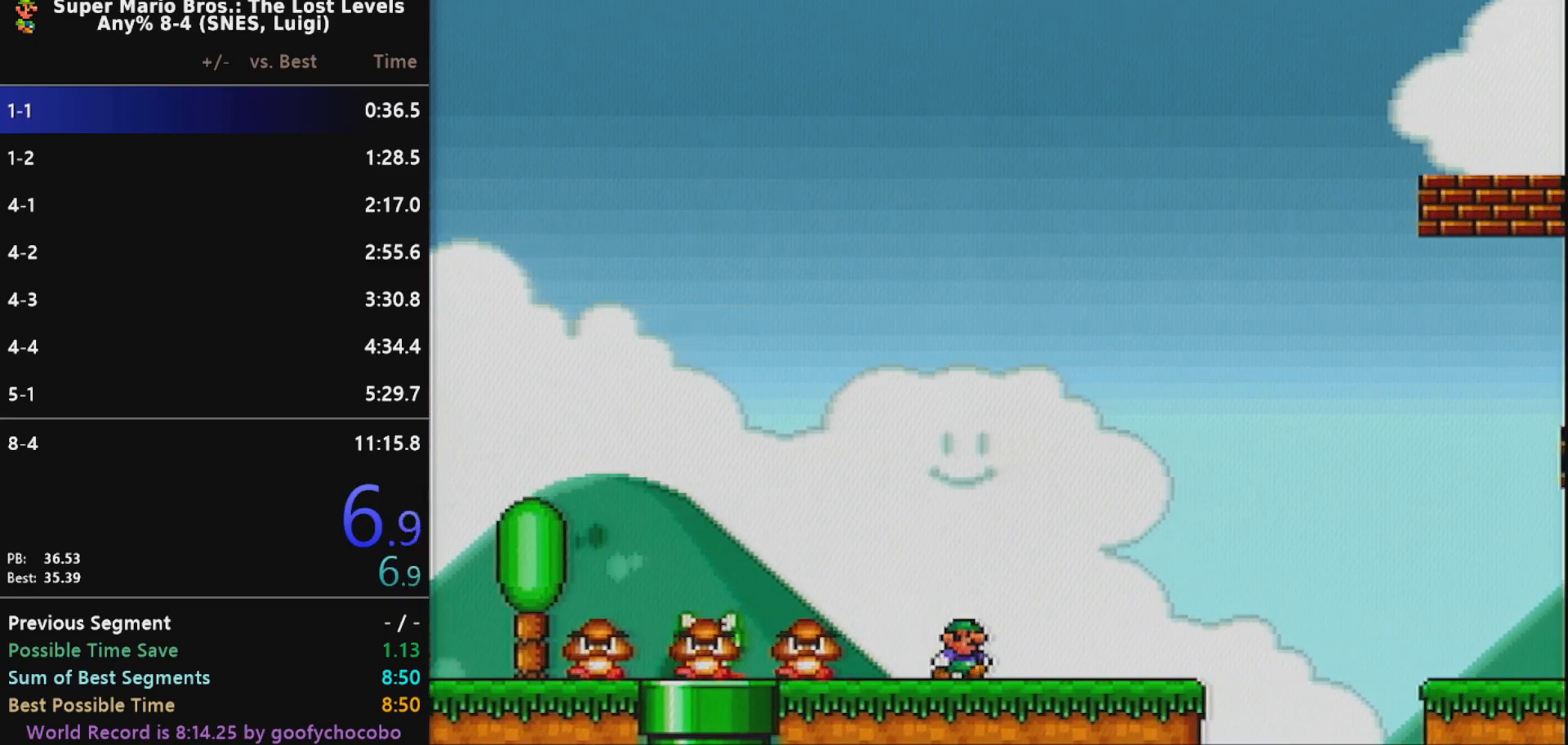
{"buttons": ["B", "X", "DPAD_RIGHT"], "events": [[250, "B", "down"]]}
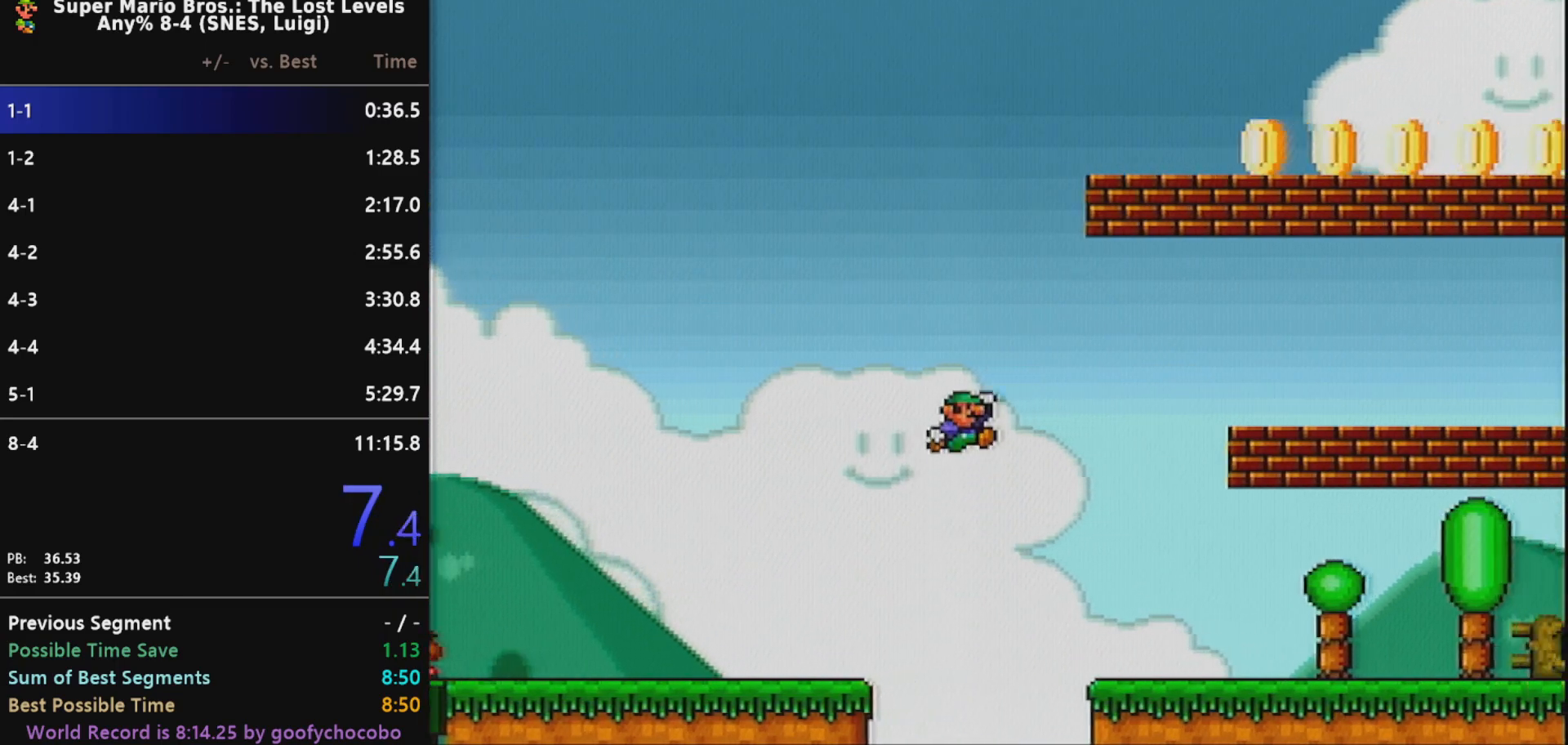
{"buttons": ["X", "DPAD_RIGHT"], "events": [[200, "B", "up"]]}
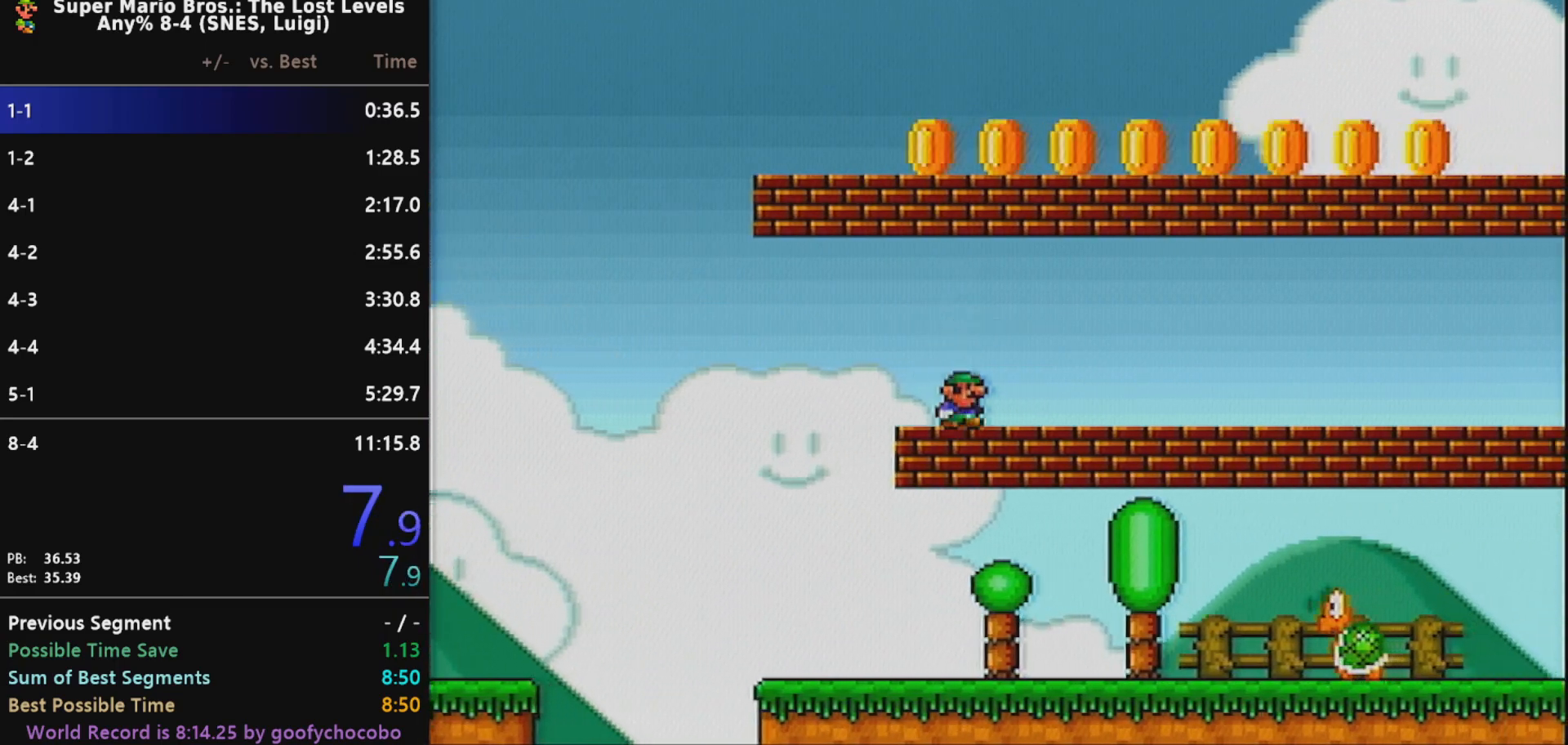
{"buttons": ["X", "DPAD_RIGHT"], "events": []}
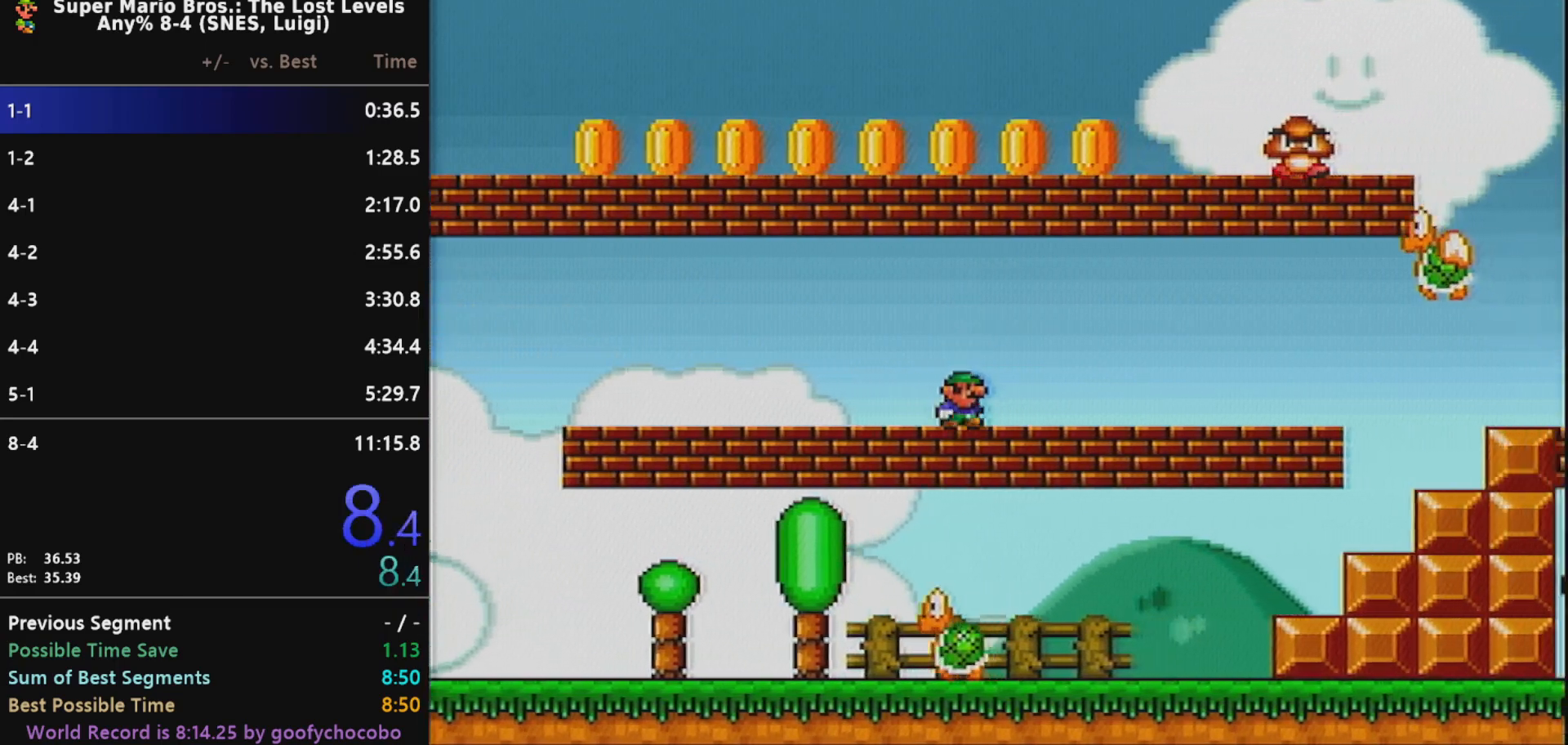
{"buttons": ["X", "DPAD_RIGHT"], "events": []}
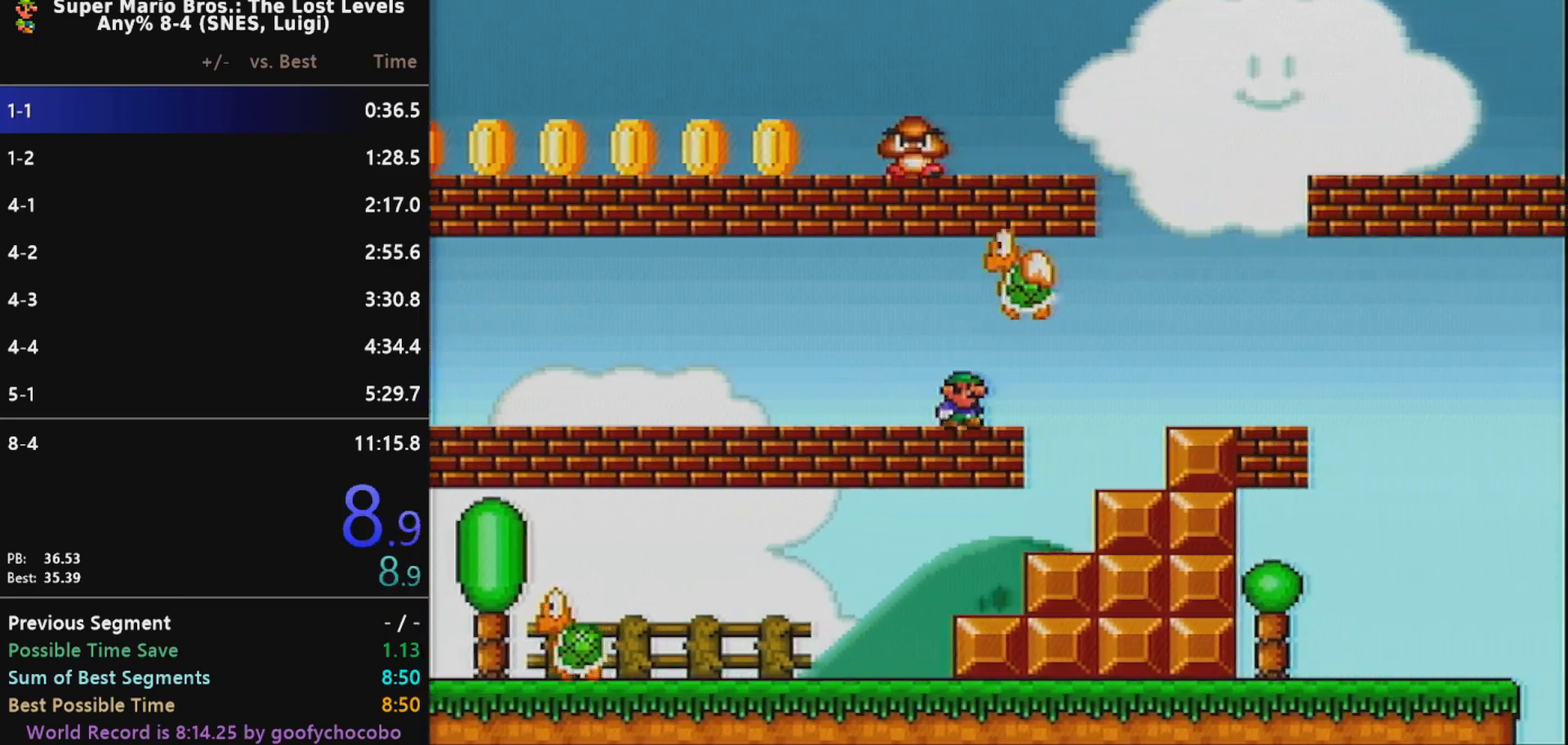
{"buttons": ["X", "DPAD_RIGHT"], "events": [[83, "B", "down"], [267, "B", "up"]]}
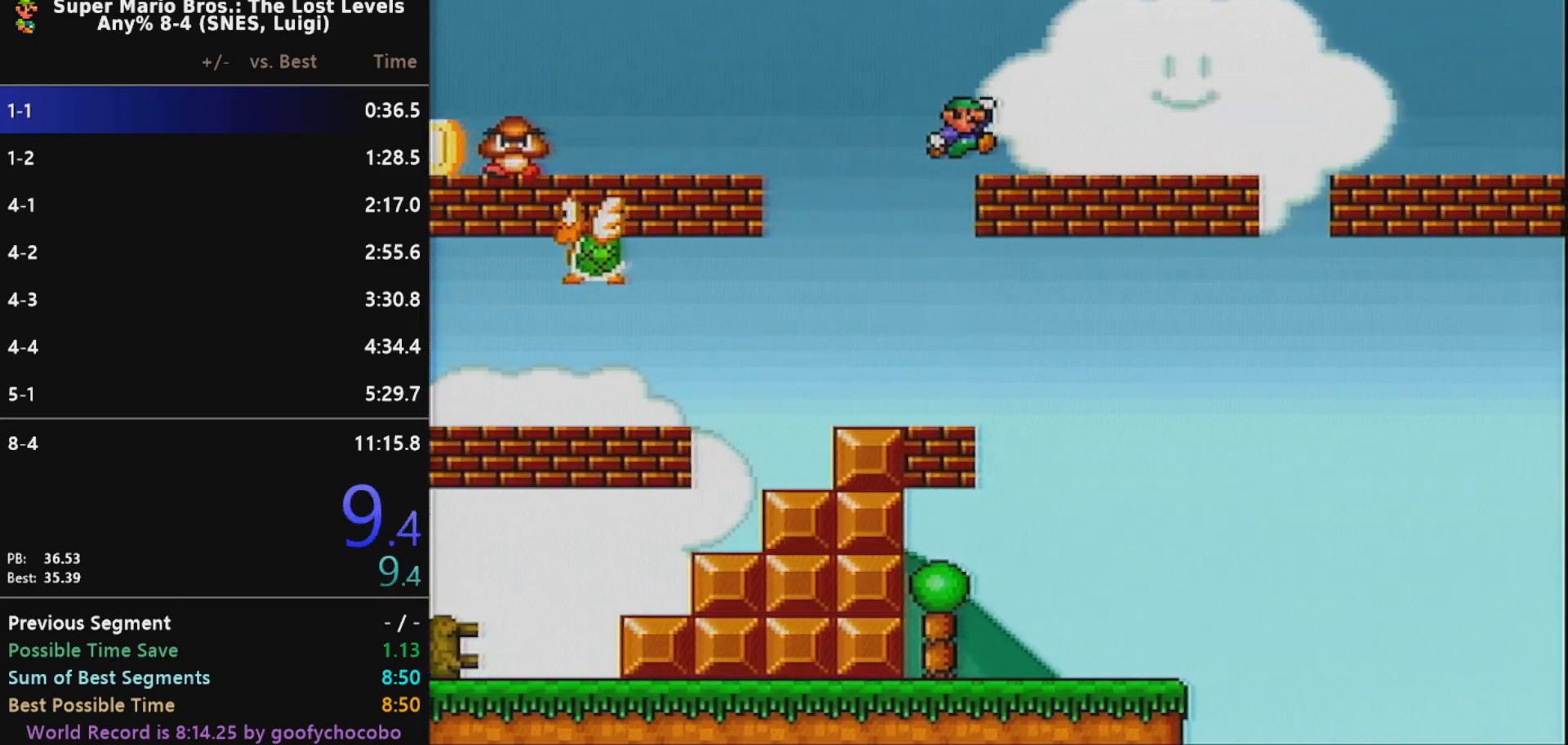
{"buttons": ["X", "DPAD_RIGHT"], "events": []}
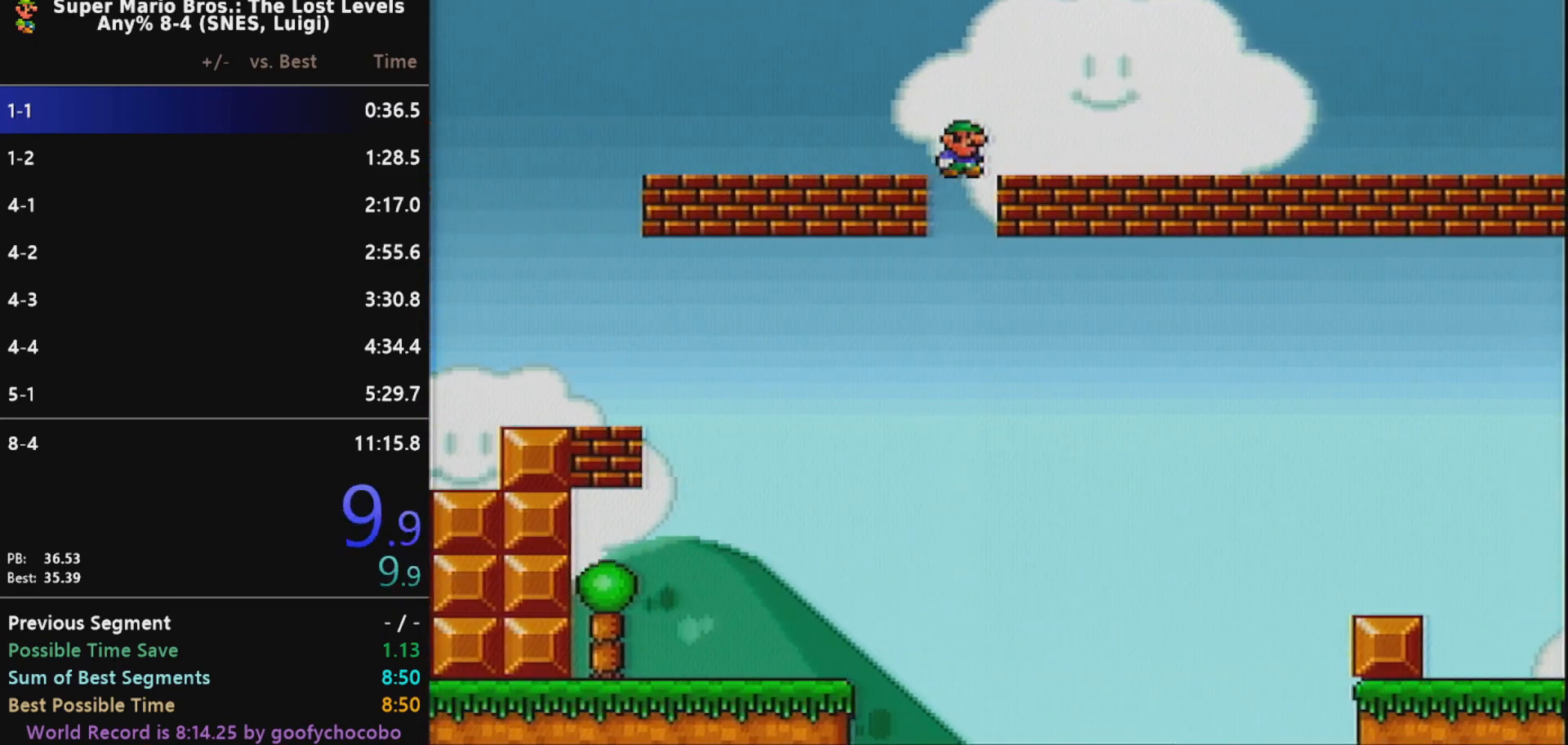
{"buttons": ["X", "DPAD_RIGHT"], "events": []}
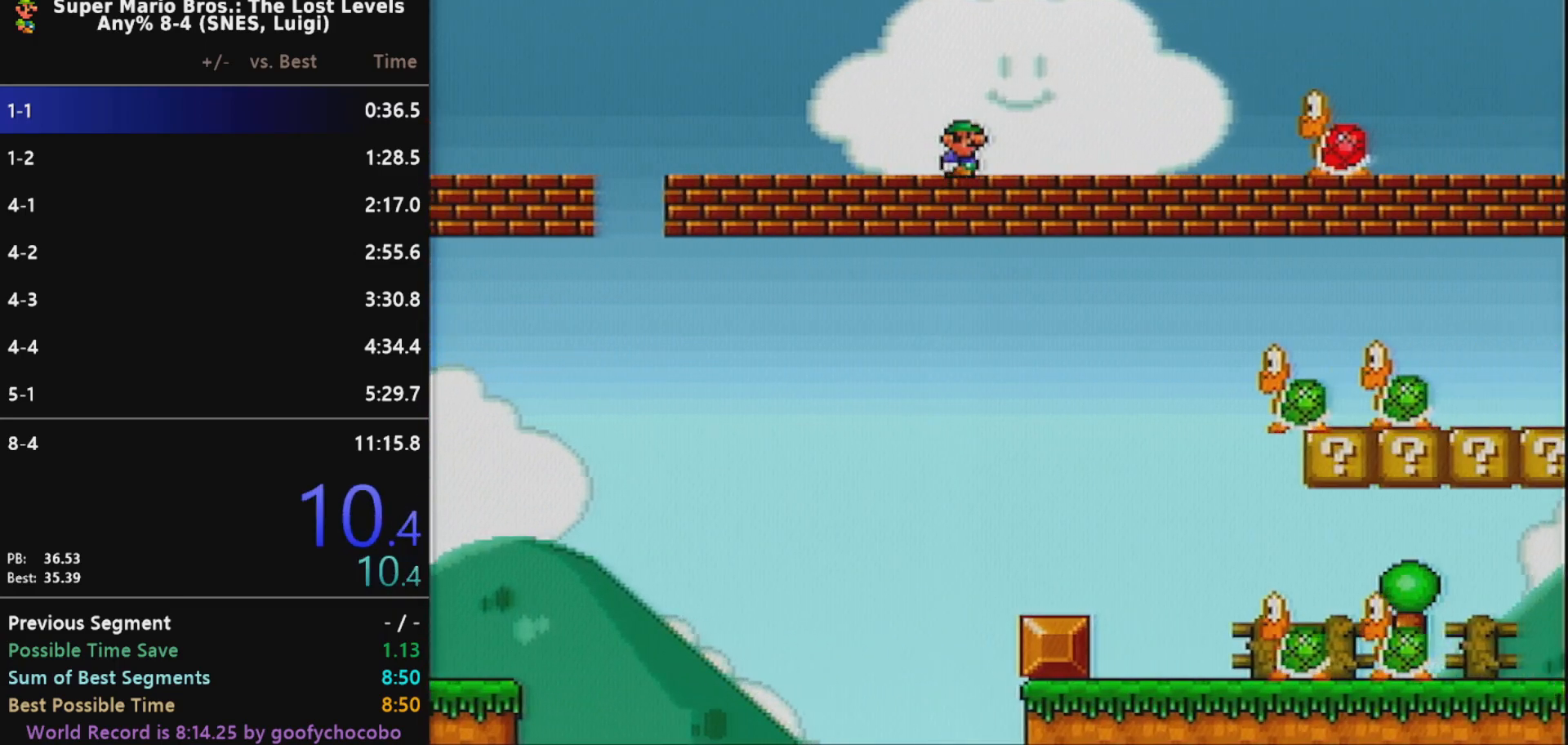
{"buttons": ["B", "X", "DPAD_RIGHT"], "events": [[167, "B", "down"]]}
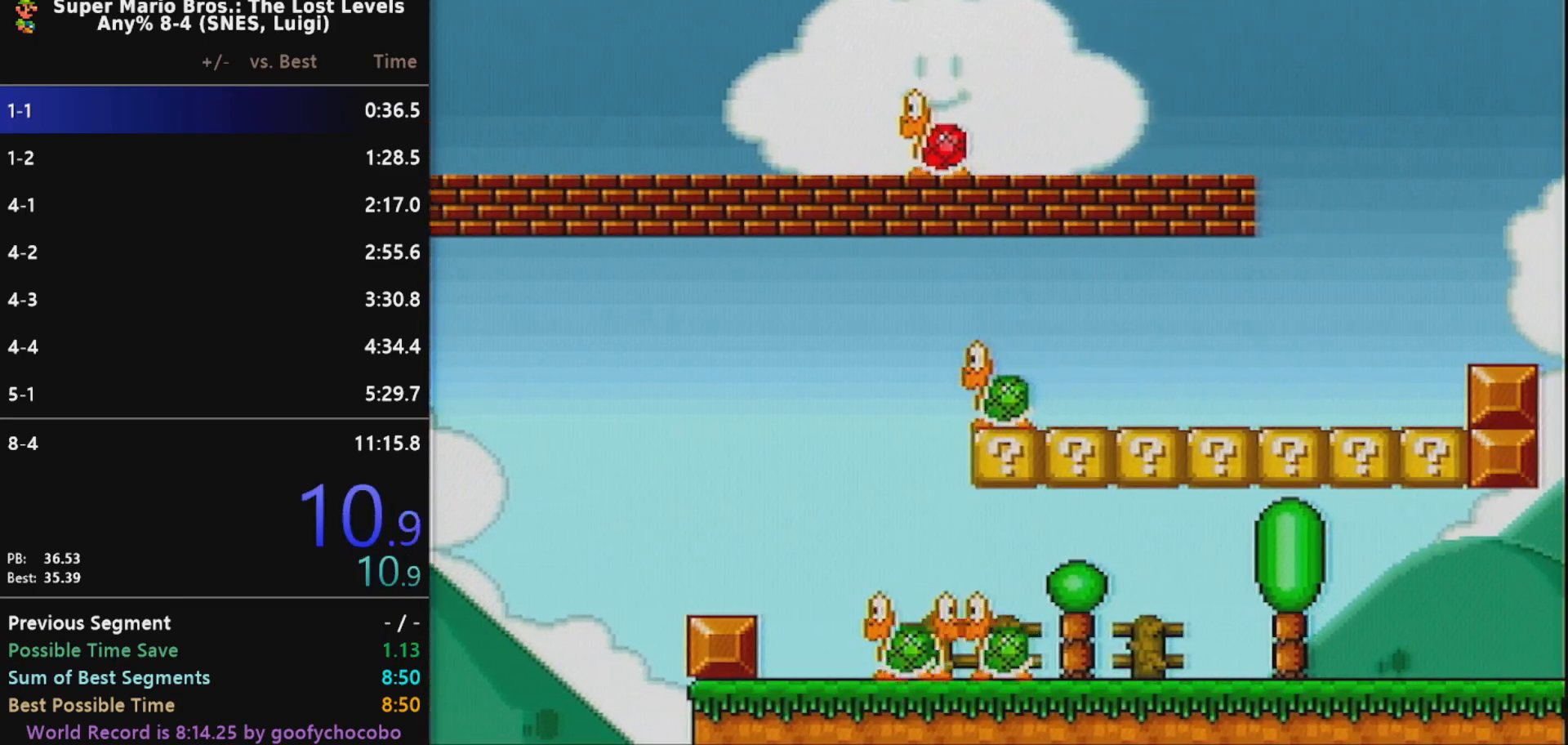
{"buttons": ["X", "DPAD_RIGHT"], "events": [[317, "B", "up"]]}
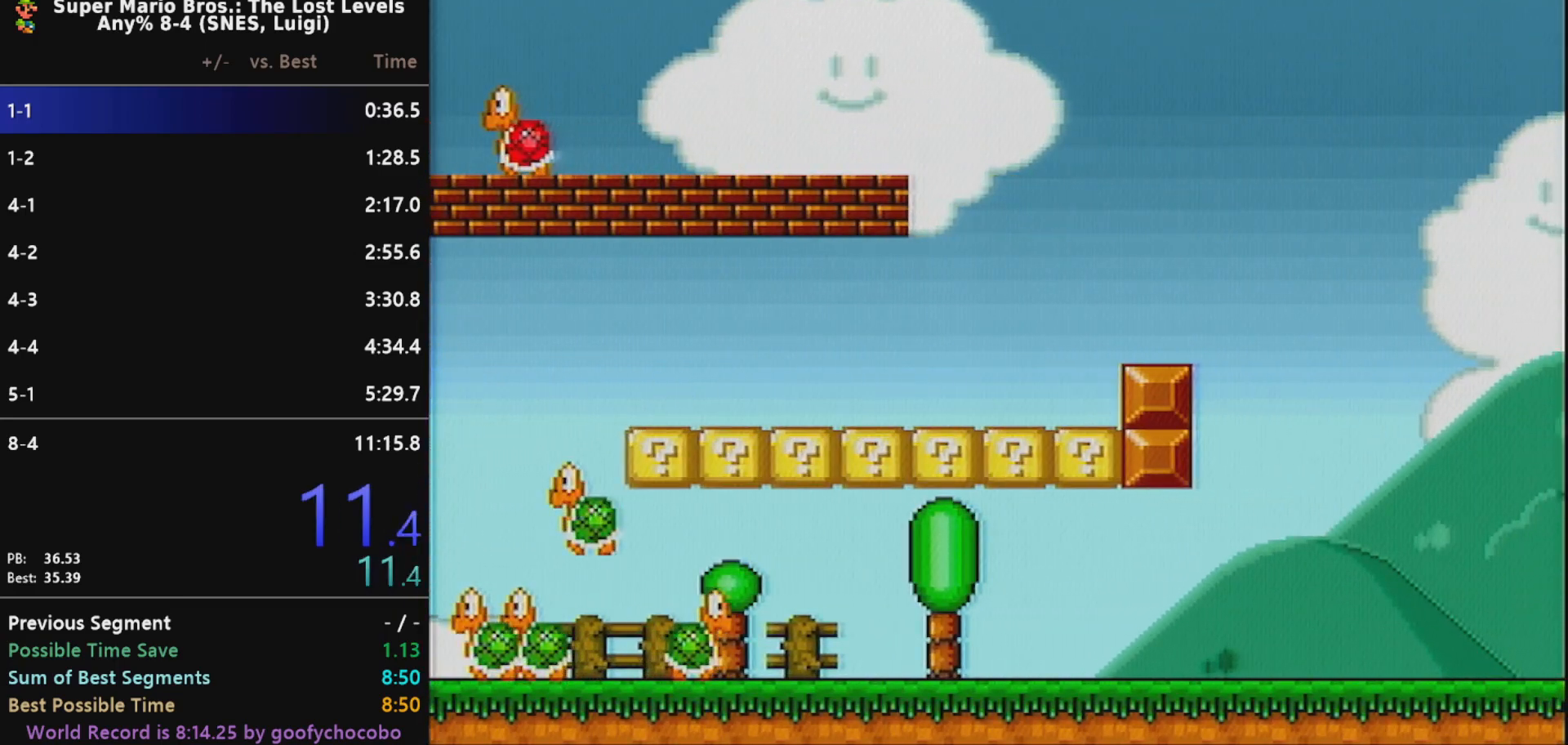
{"buttons": ["X", "DPAD_RIGHT"], "events": []}
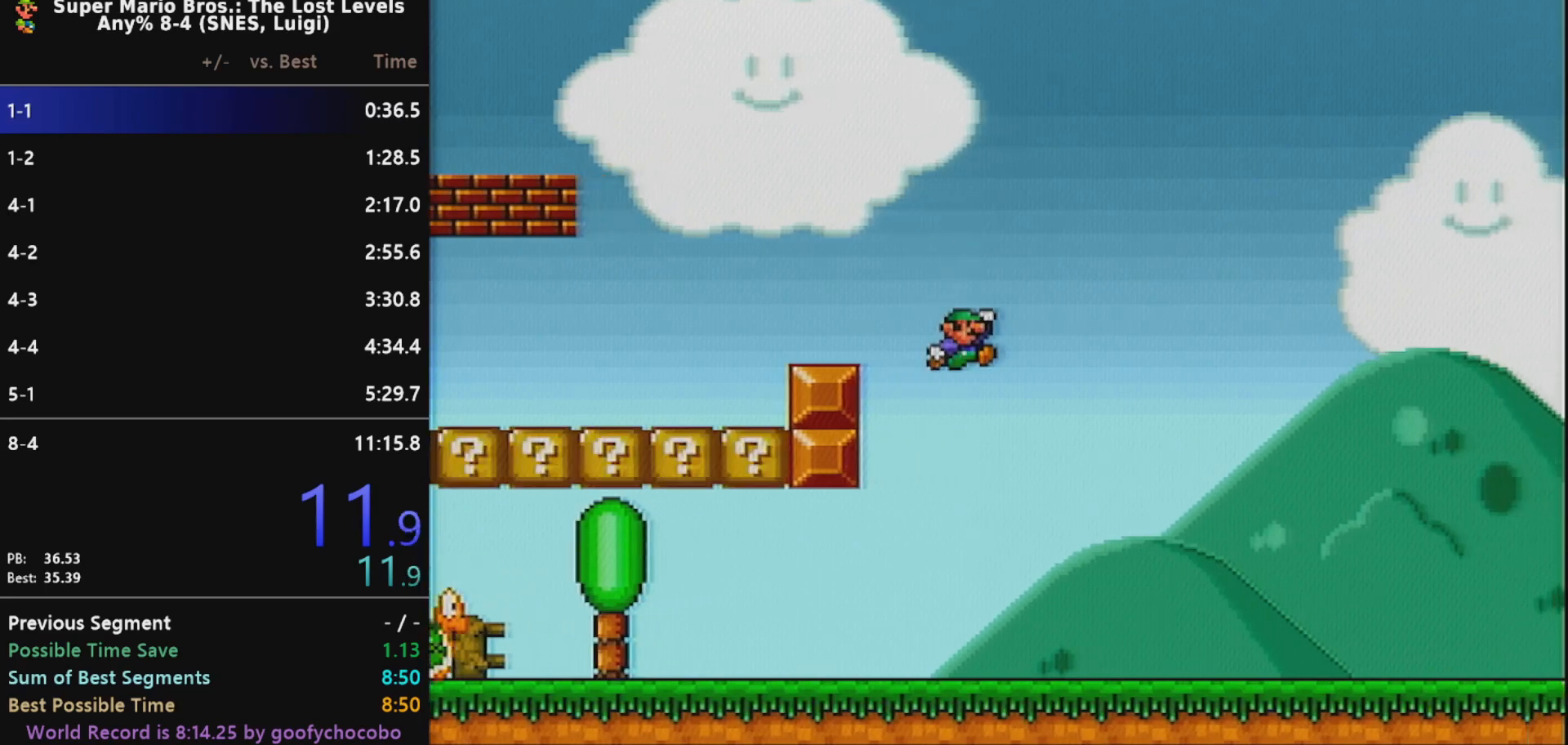
{"buttons": ["X", "DPAD_RIGHT"], "events": []}